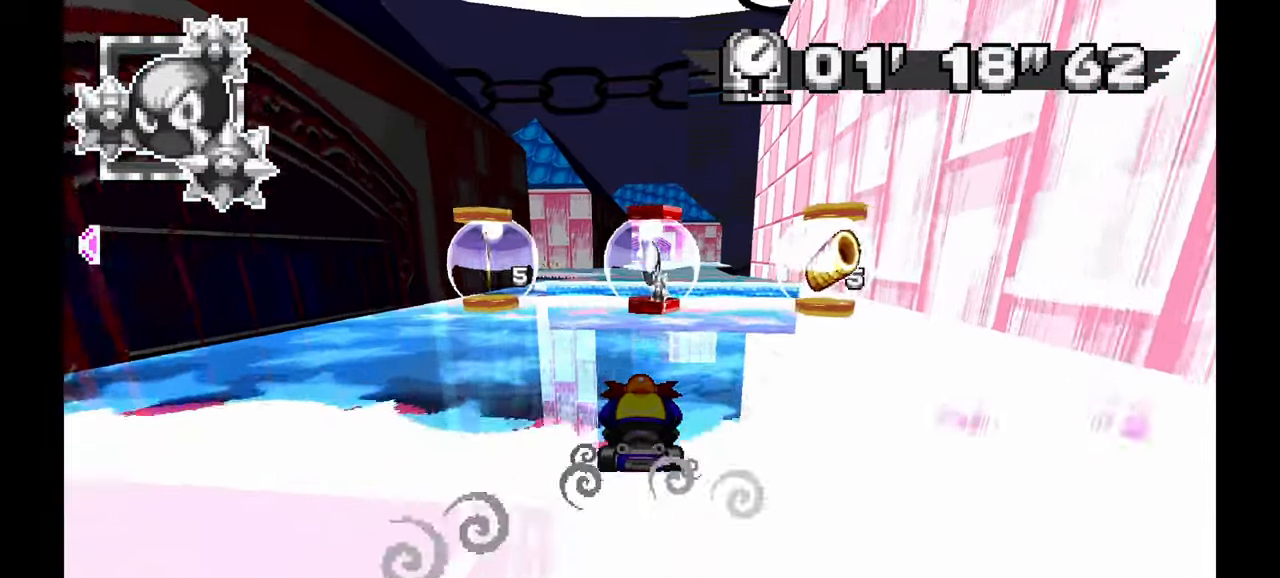
Gameplay with a controller (Xbox layout); each line is a JSON object with the inputs held at the frame after it. "events" lists button and stick changes between this image and that frame as [ms after this image, input, new state], when the widget could be followed in between. Not read: HOME L1 L2 L3 R1 R3 SELECT.
{"buttons": [], "left_stick": "center", "events": []}
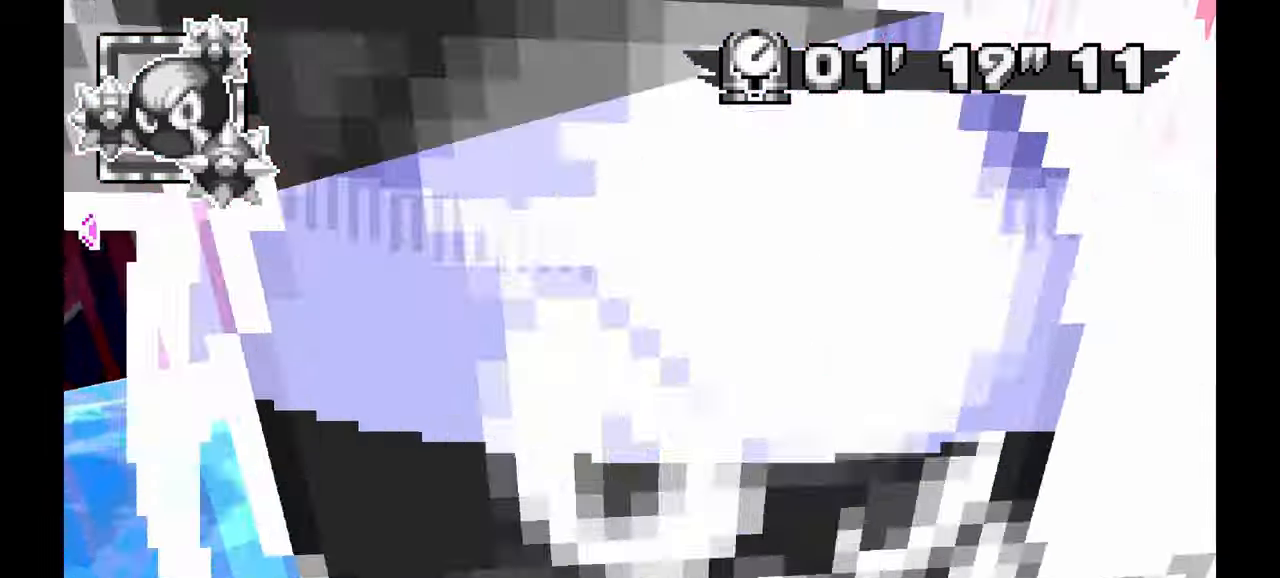
{"buttons": [], "left_stick": "center", "events": []}
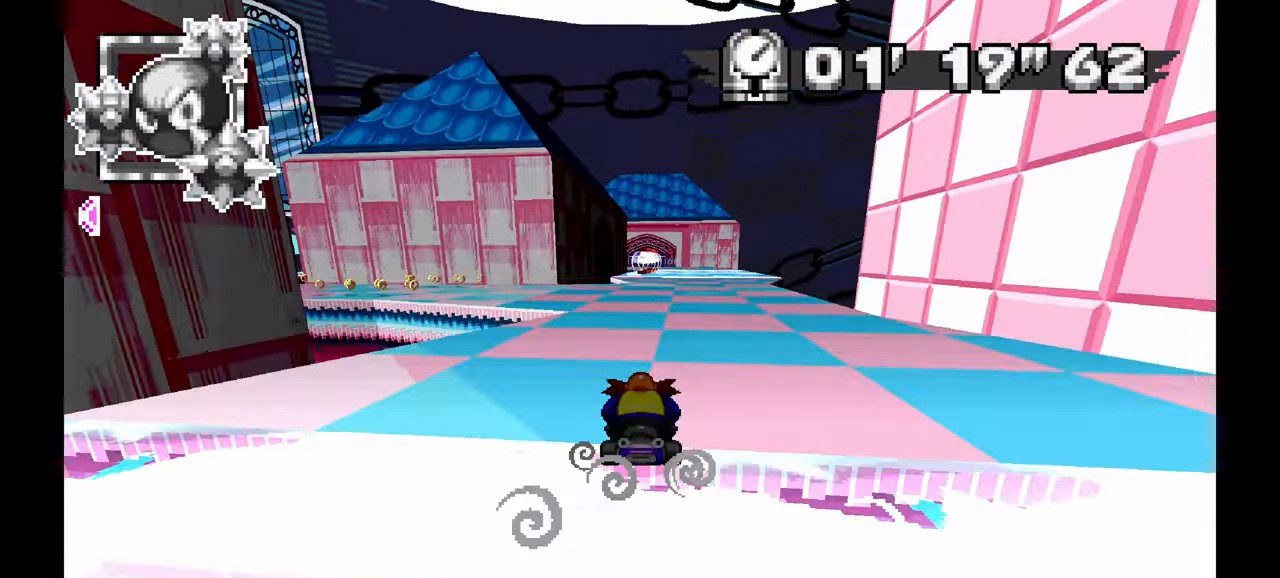
{"buttons": [], "left_stick": "right", "events": [[367, "left_stick", "right"]]}
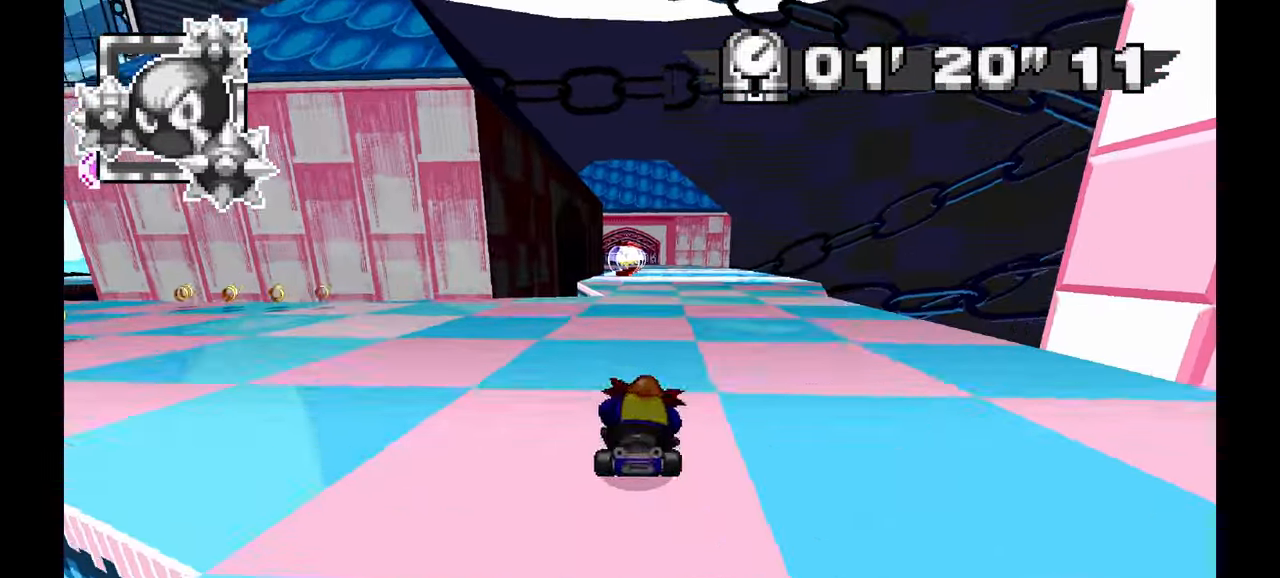
{"buttons": [], "left_stick": "up-left"}
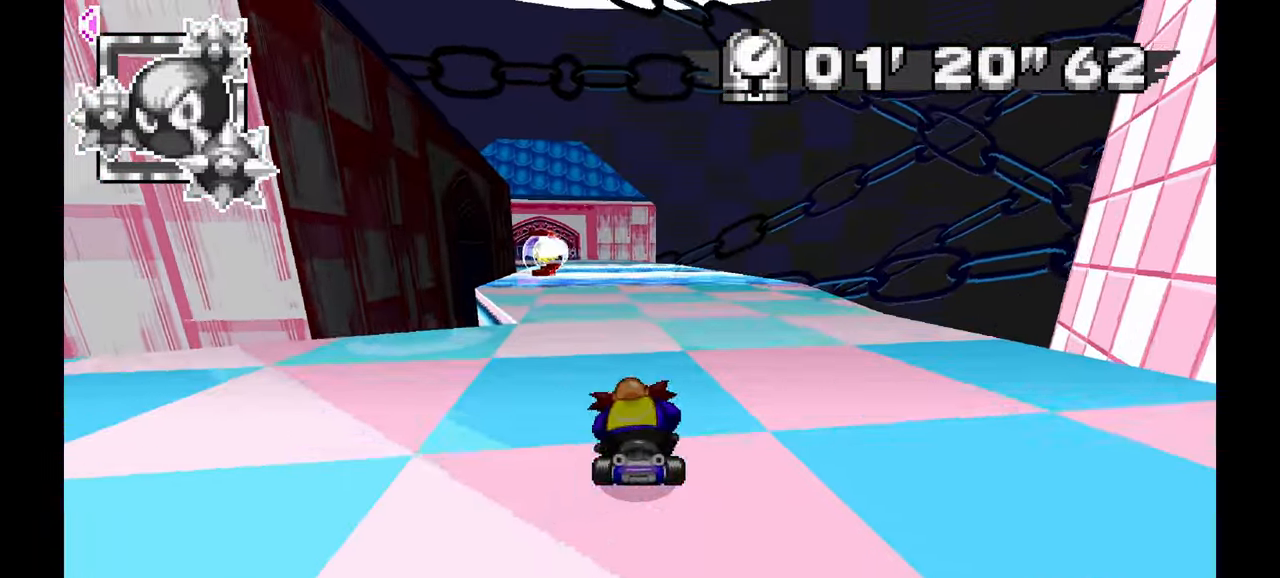
{"buttons": [], "left_stick": "center", "events": [[17, "left_stick", "left"], [183, "left_stick", "down"], [250, "left_stick", "right"], [483, "left_stick", "center"]]}
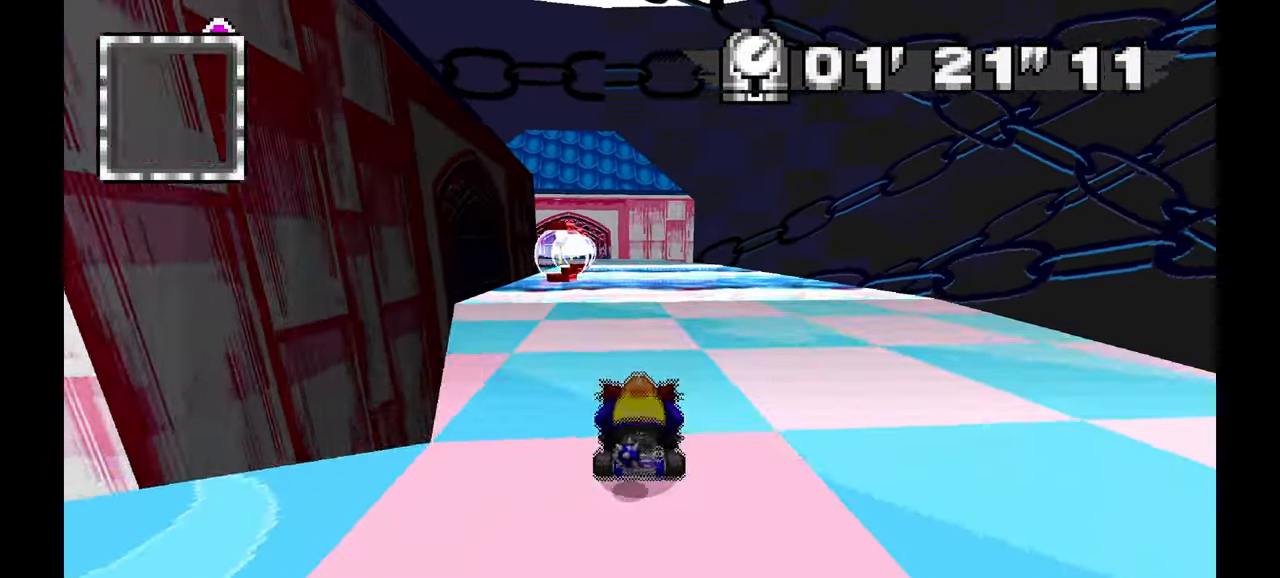
{"buttons": [], "left_stick": "center", "events": [[200, "left_stick", "right"], [350, "left_stick", "center"]]}
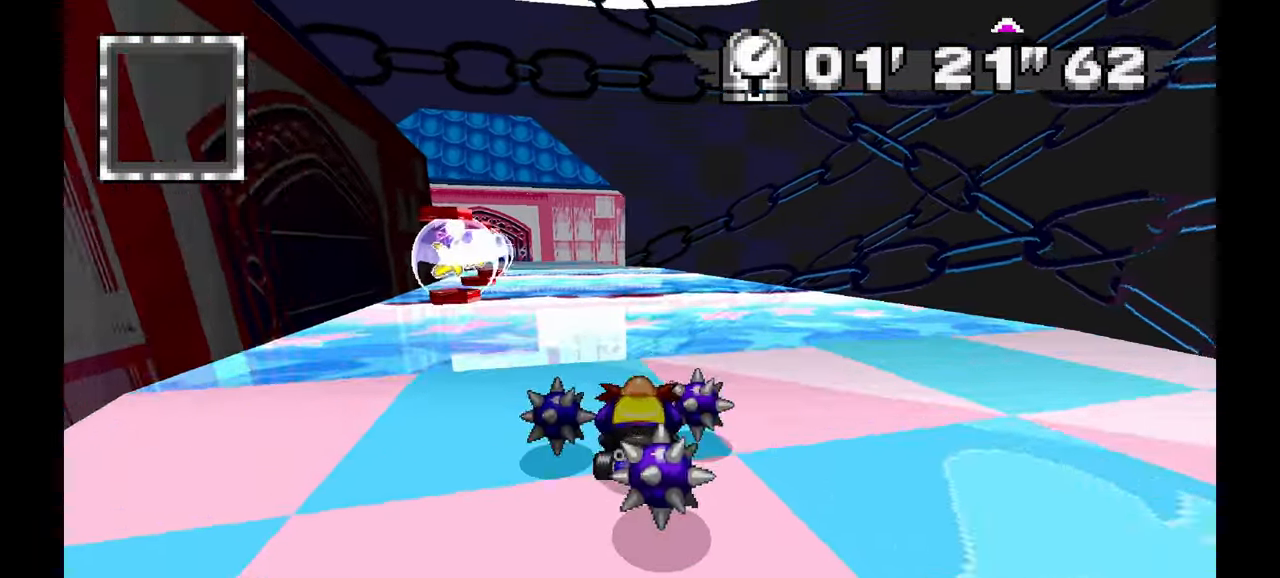
{"buttons": [], "left_stick": "center", "events": [[83, "left_stick", "up-left"], [400, "left_stick", "center"]]}
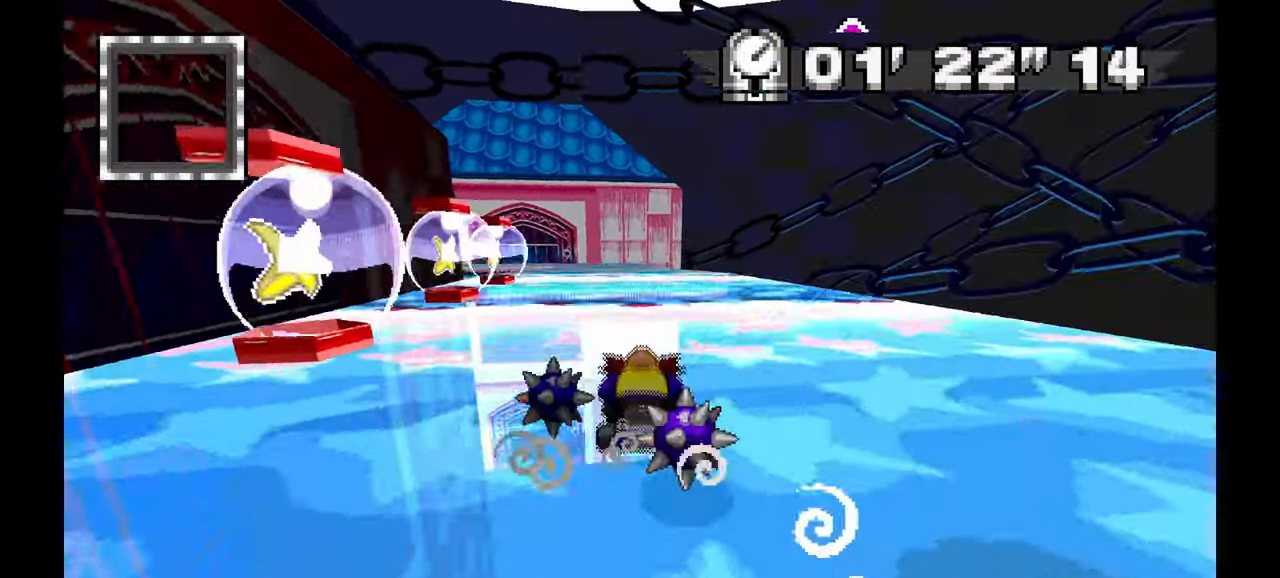
{"buttons": [], "left_stick": "center", "events": [[267, "left_stick", "up-left"], [467, "left_stick", "center"]]}
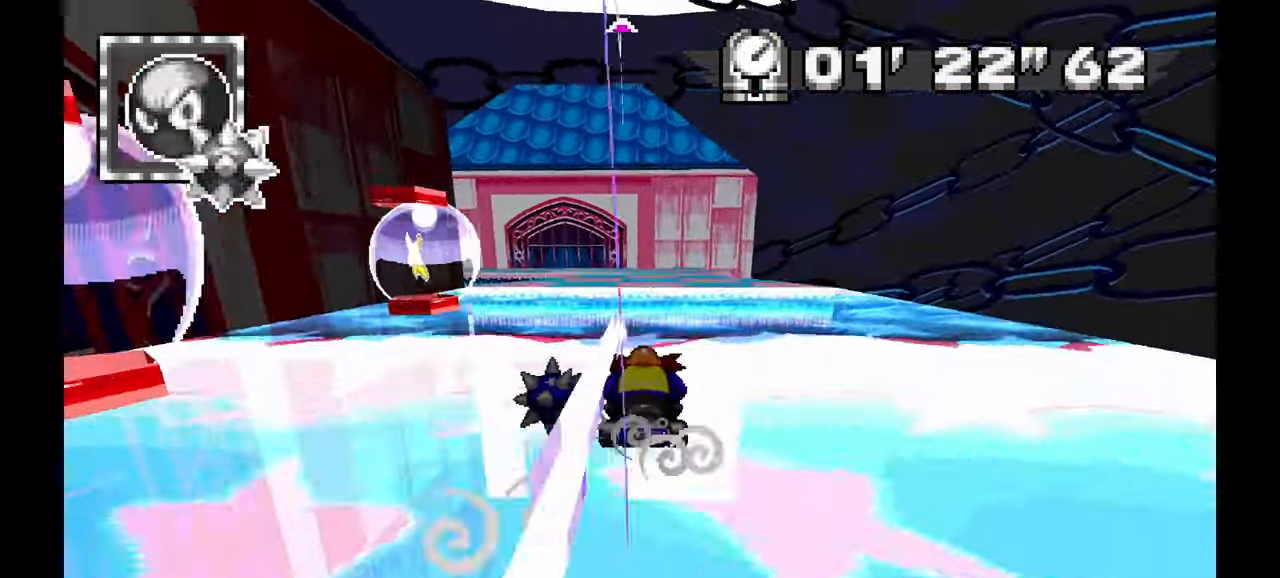
{"buttons": [], "left_stick": "left", "events": [[133, "left_stick", "left"], [250, "left_stick", "center"], [300, "left_stick", "left"]]}
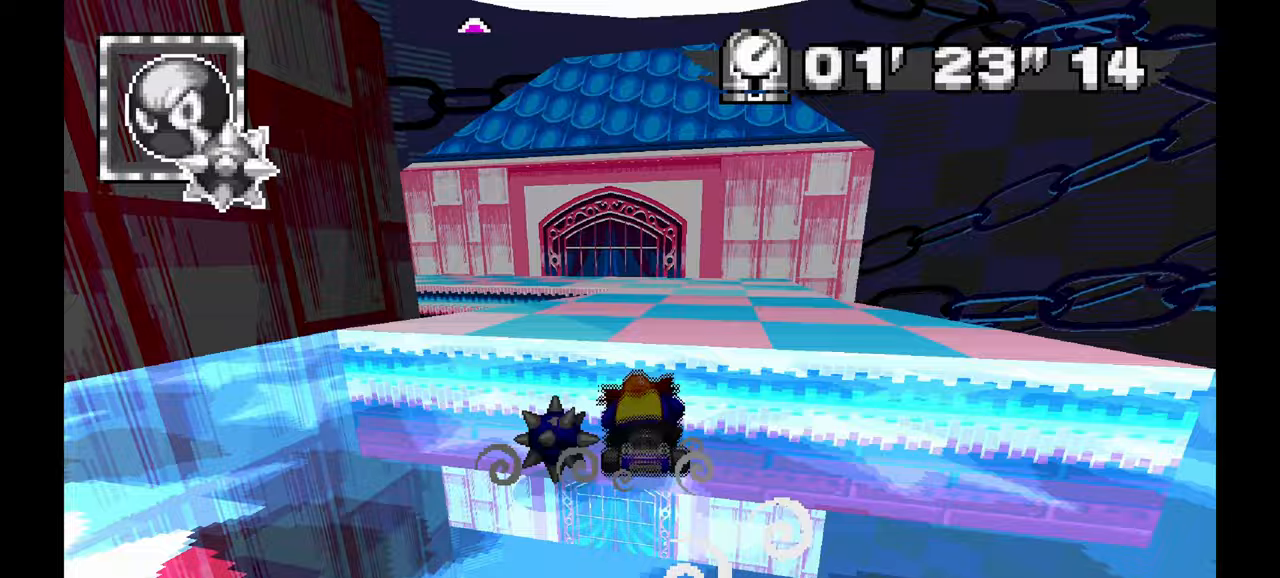
{"buttons": [], "left_stick": "left", "events": [[200, "left_stick", "center"], [267, "left_stick", "left"]]}
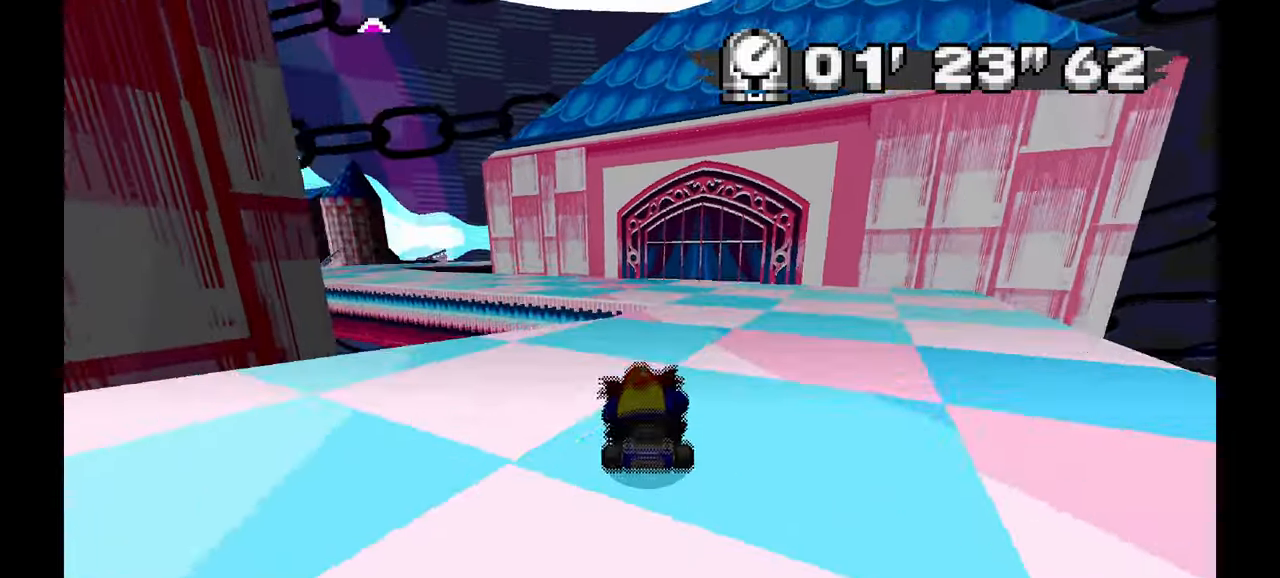
{"buttons": [], "left_stick": "down-right", "events": [[333, "left_stick", "up-left"], [433, "left_stick", "center"], [483, "left_stick", "down-right"]]}
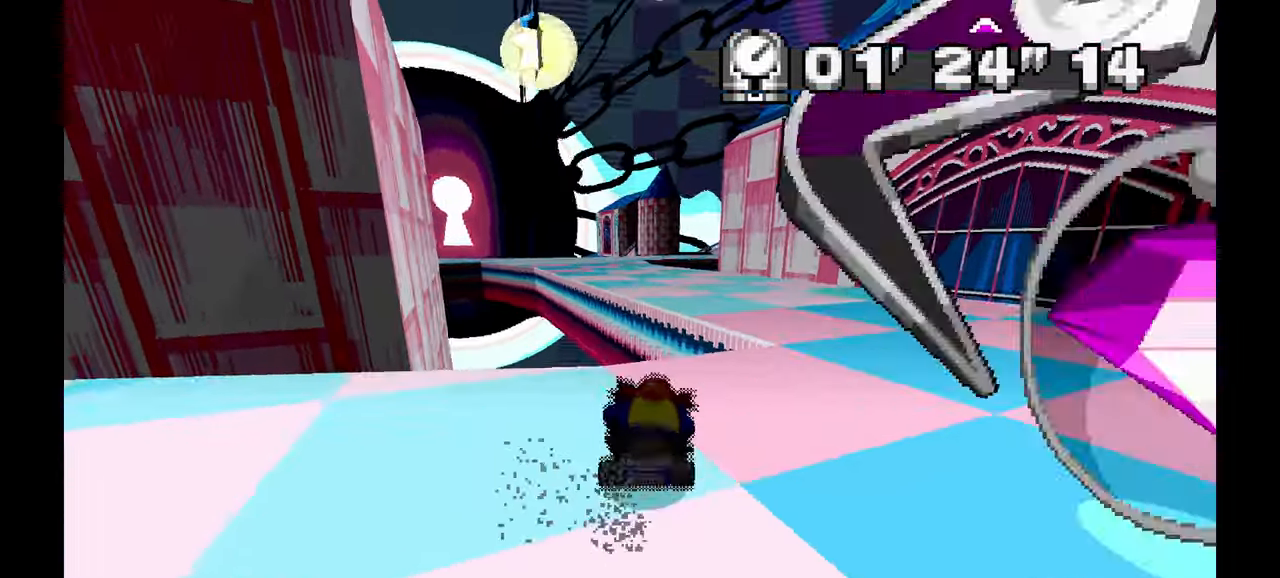
{"buttons": [], "left_stick": "up-left"}
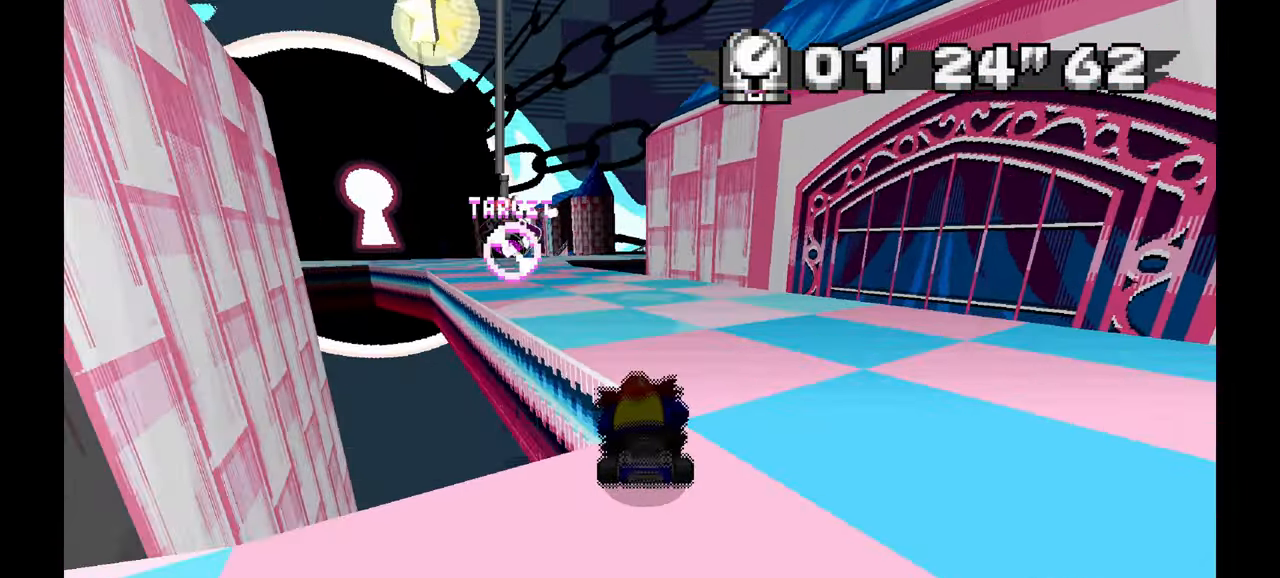
{"buttons": [], "left_stick": "center", "events": [[167, "left_stick", "center"]]}
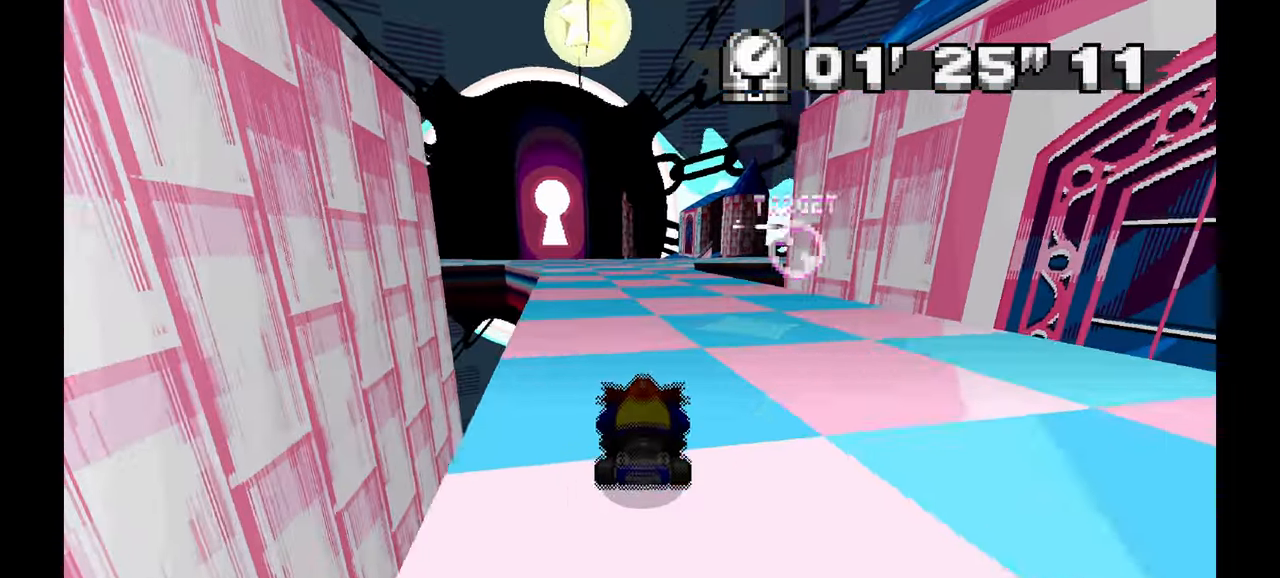
{"buttons": [], "left_stick": "center", "events": []}
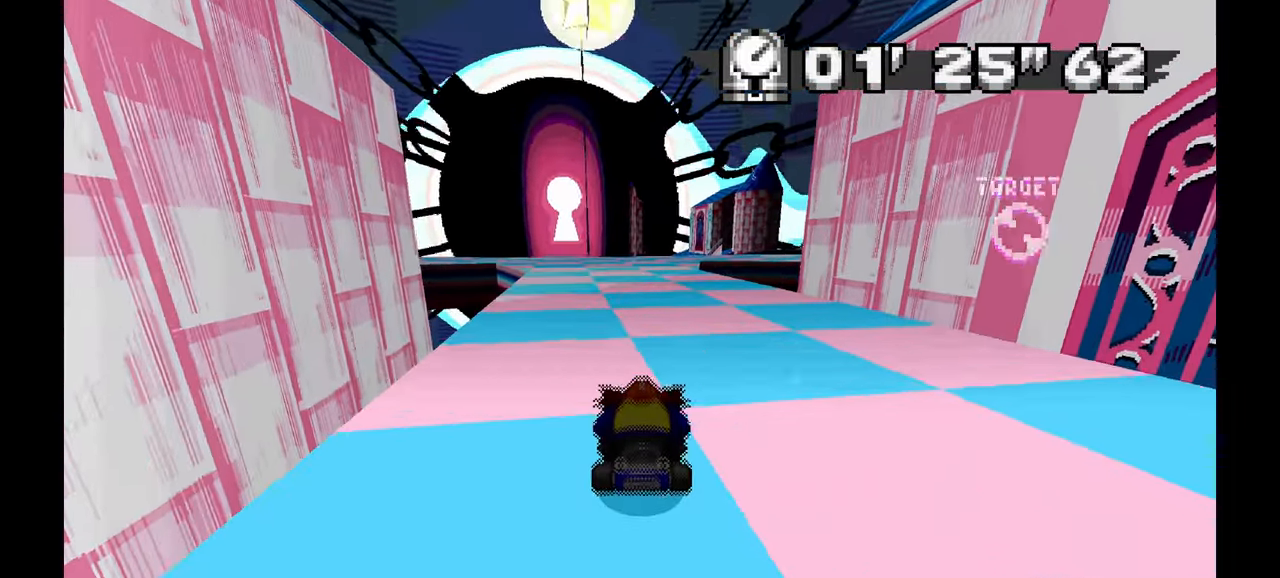
{"buttons": [], "left_stick": "center", "events": []}
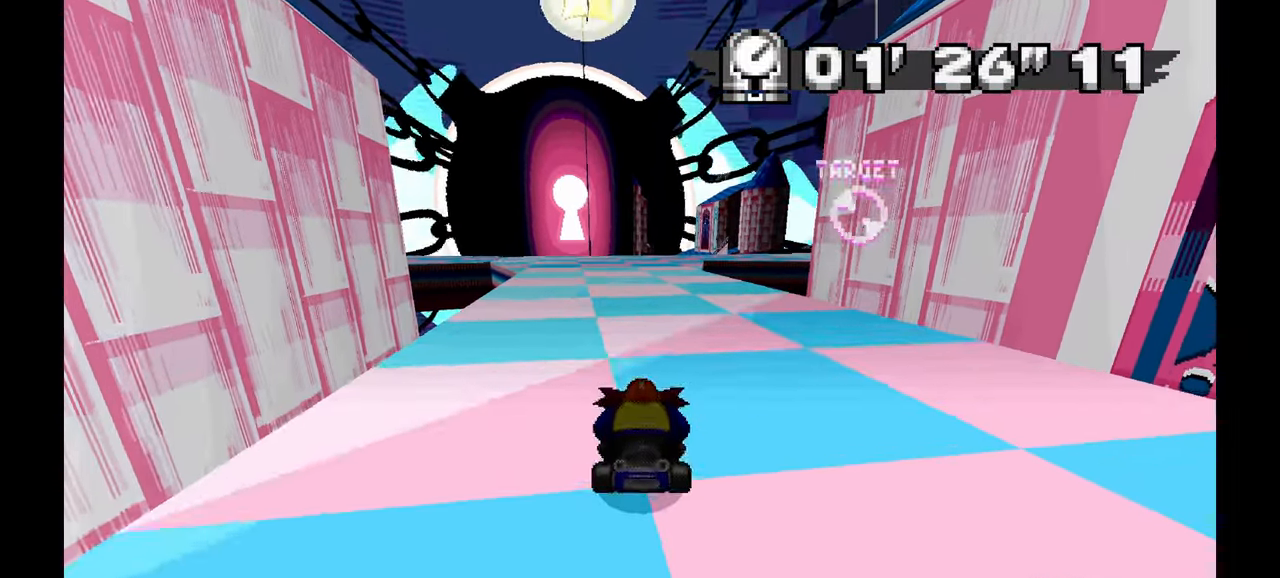
{"buttons": [], "left_stick": "center"}
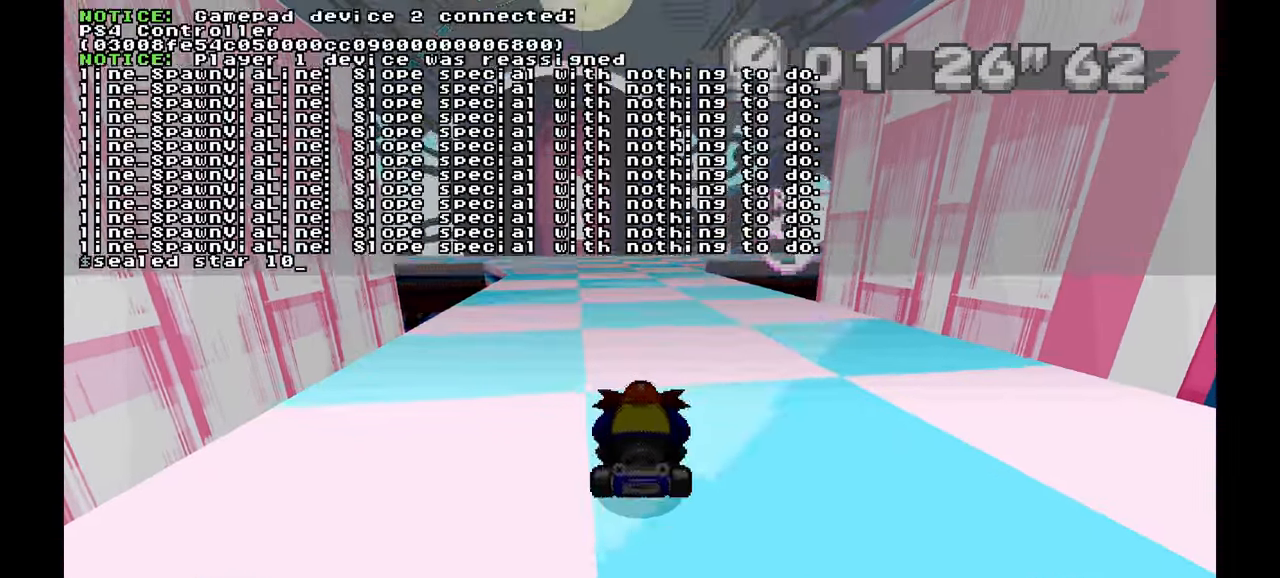
{"buttons": [], "left_stick": "center", "events": []}
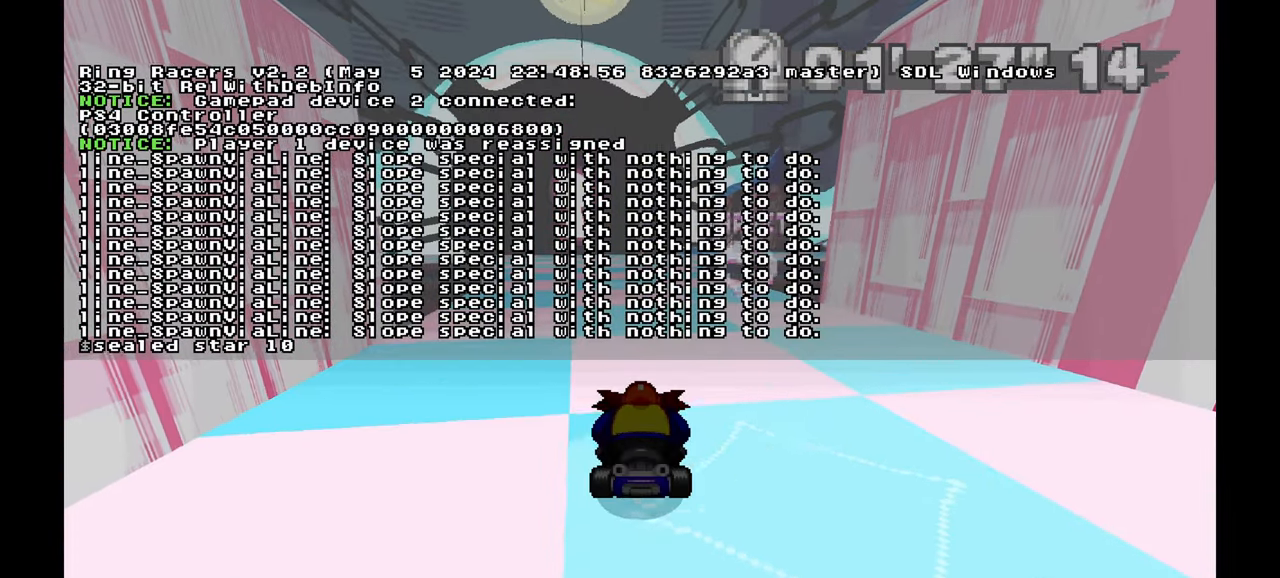
{"buttons": ["A"], "left_stick": "center", "events": [[433, "A", "down"]]}
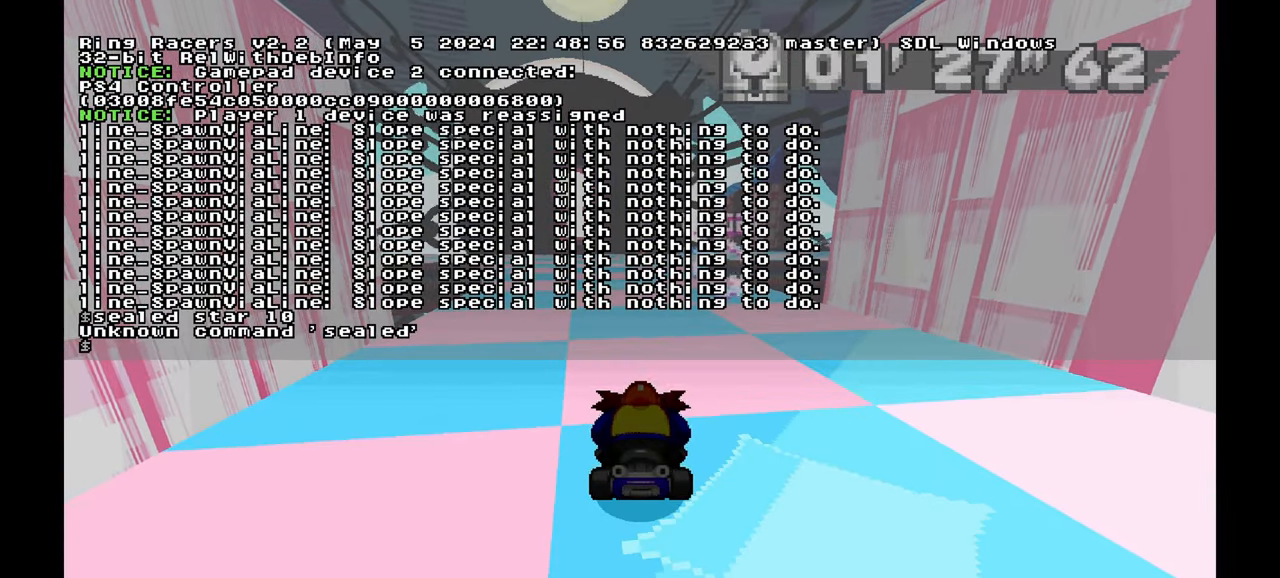
{"buttons": ["A"], "left_stick": "center", "events": []}
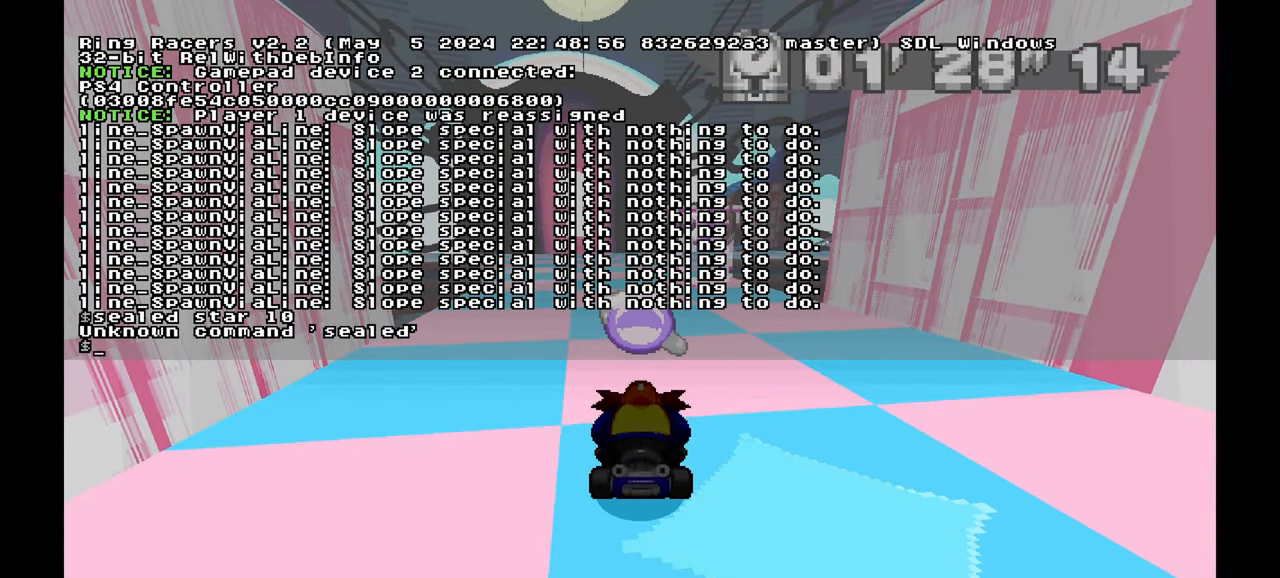
{"buttons": ["A"], "left_stick": "center", "events": []}
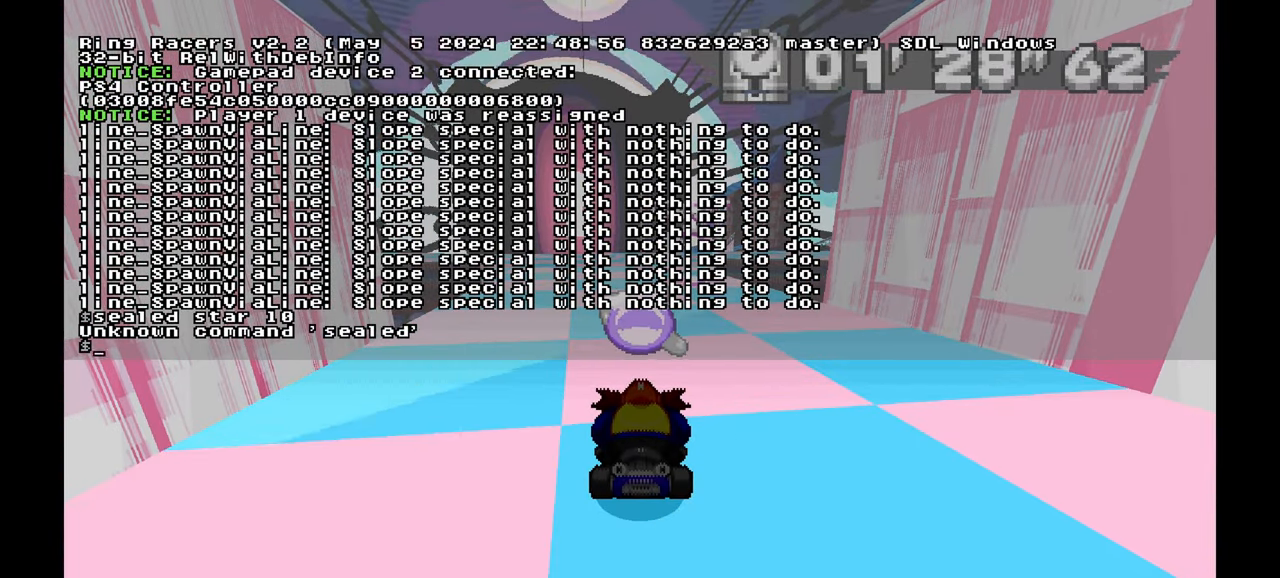
{"buttons": ["A"], "left_stick": "center", "events": []}
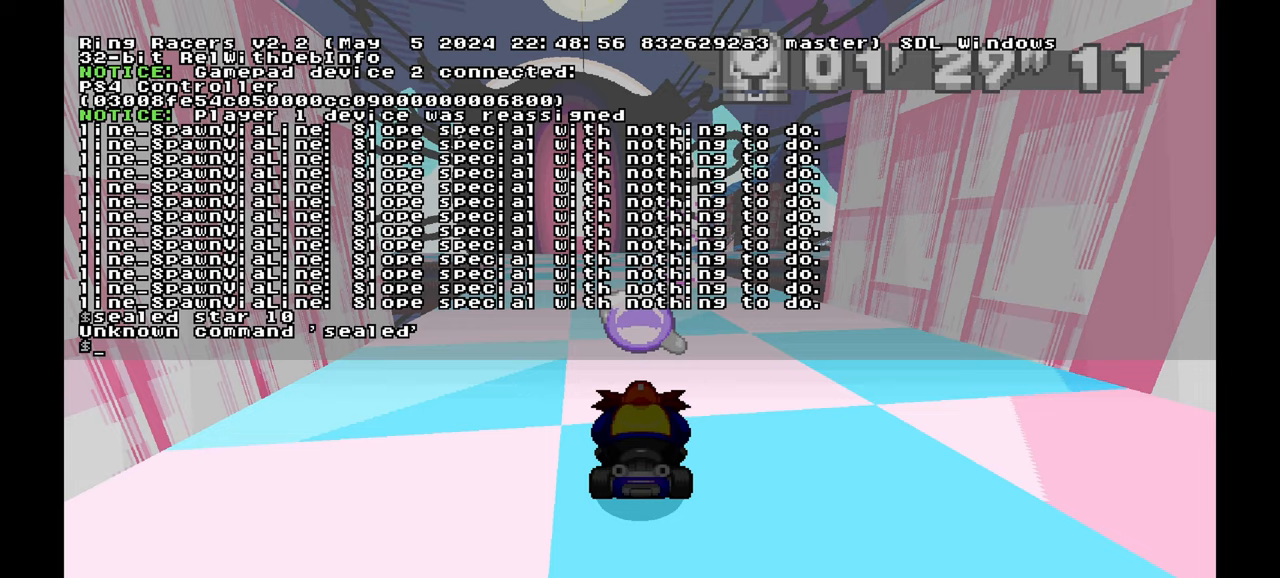
{"buttons": ["A"], "left_stick": "center", "events": []}
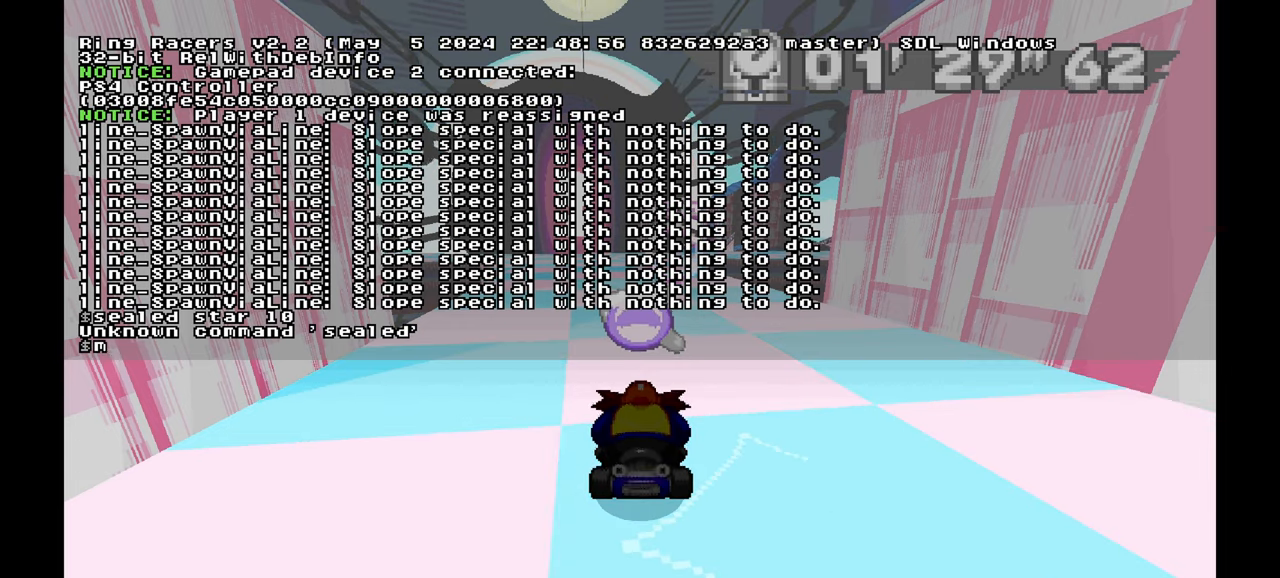
{"buttons": ["A"], "left_stick": "center", "events": []}
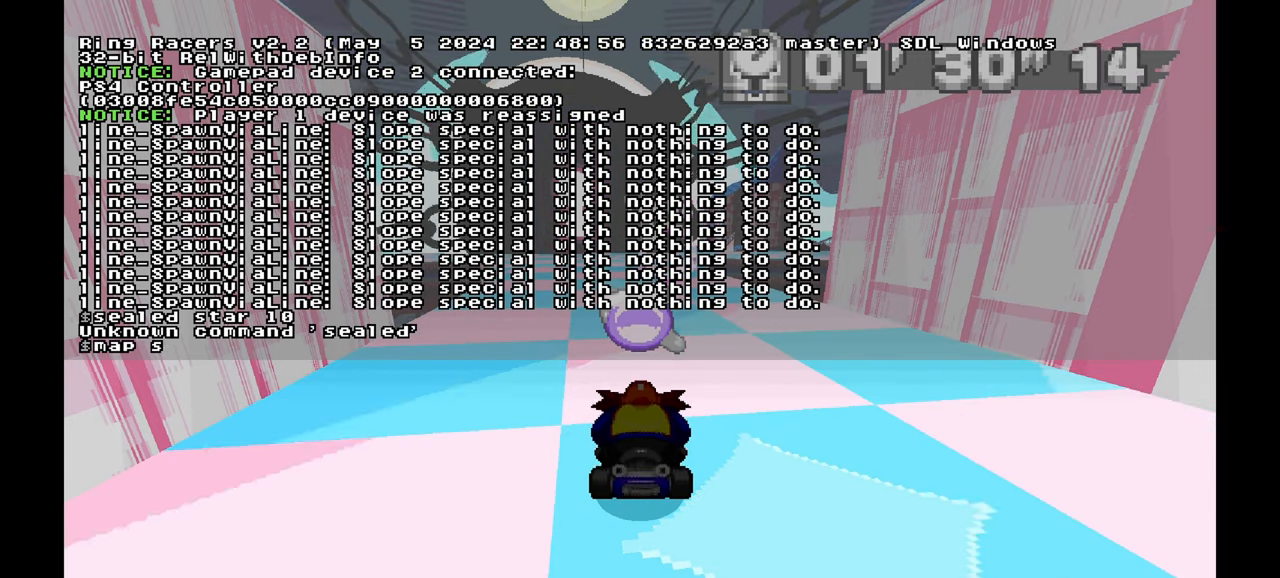
{"buttons": ["A"], "left_stick": "center", "events": []}
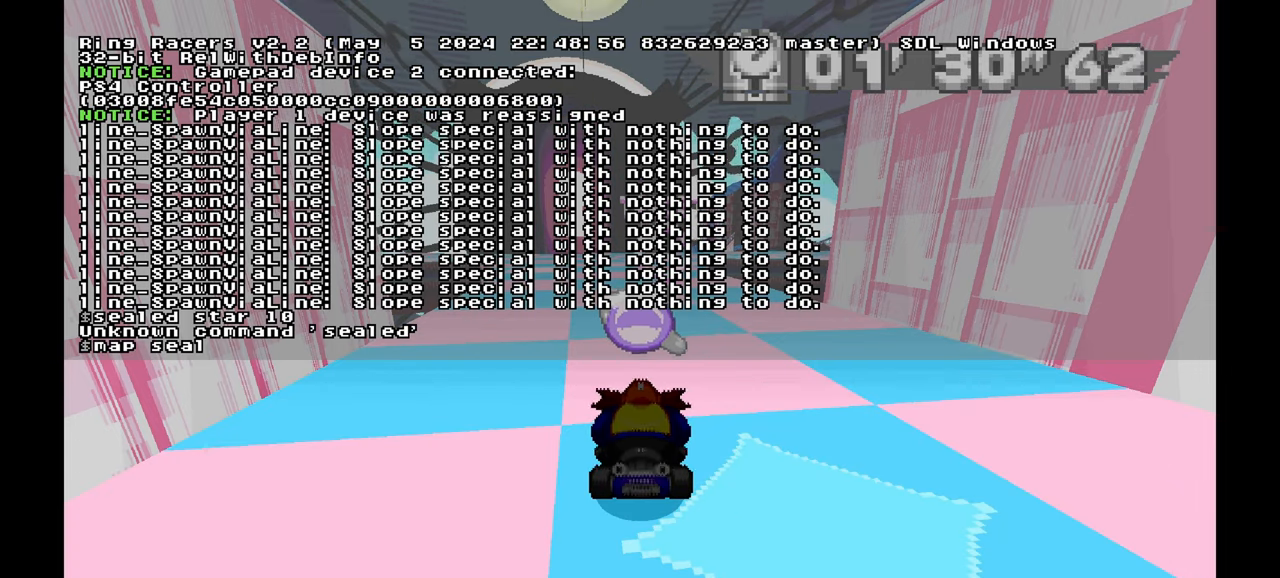
{"buttons": ["A"], "left_stick": "center", "events": []}
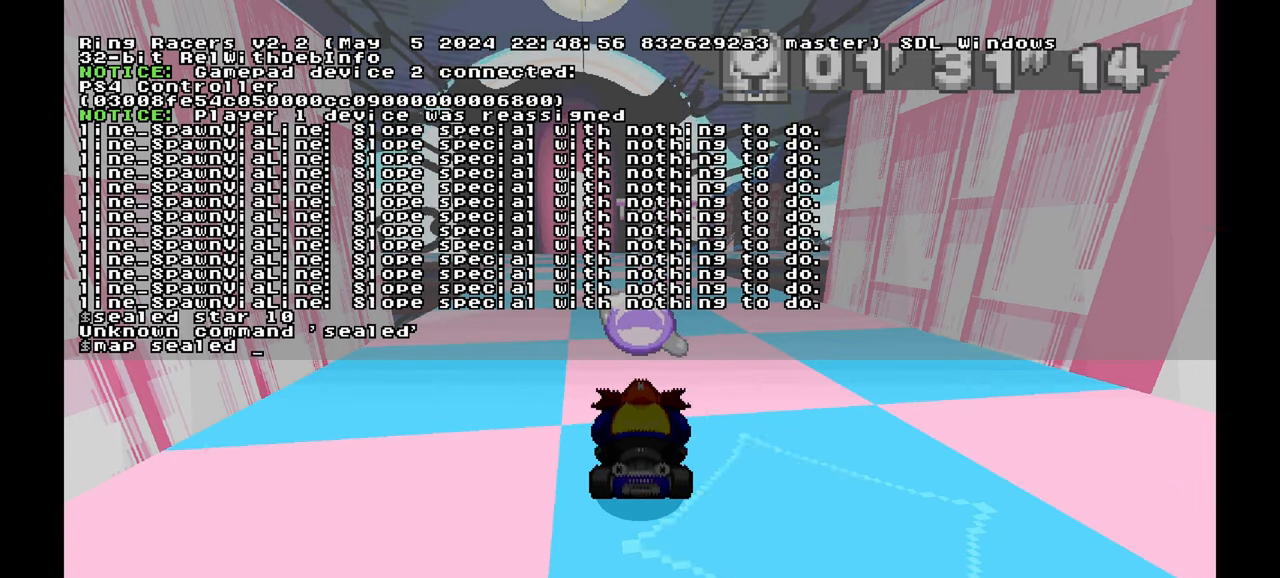
{"buttons": ["A"], "left_stick": "center", "events": []}
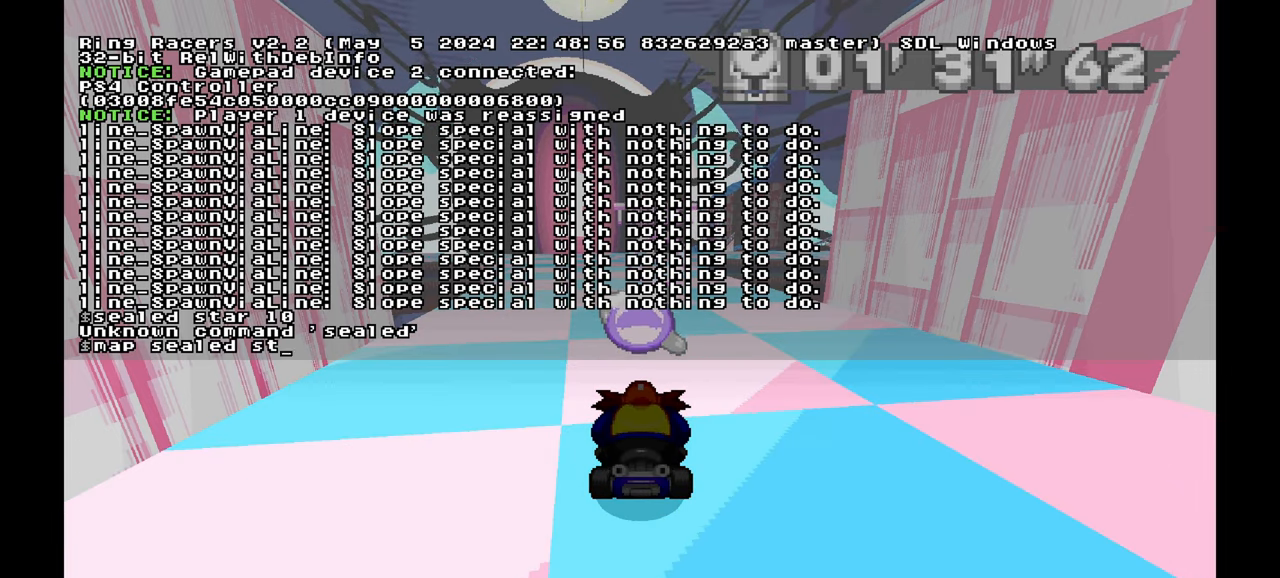
{"buttons": ["A"], "left_stick": "center", "events": []}
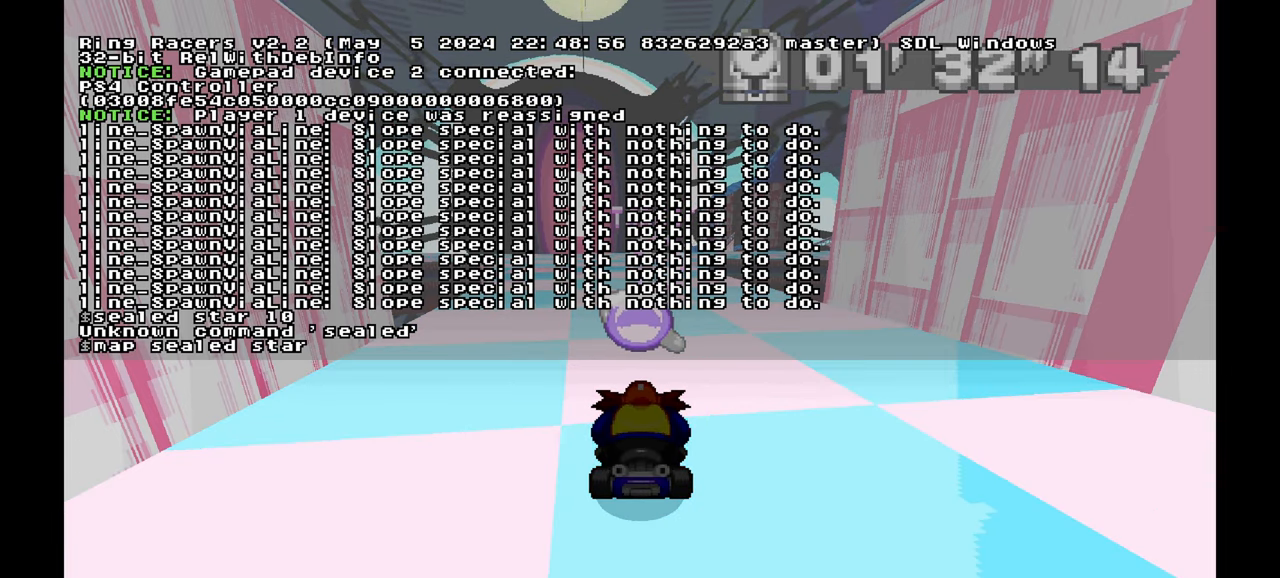
{"buttons": ["A"], "left_stick": "center", "events": []}
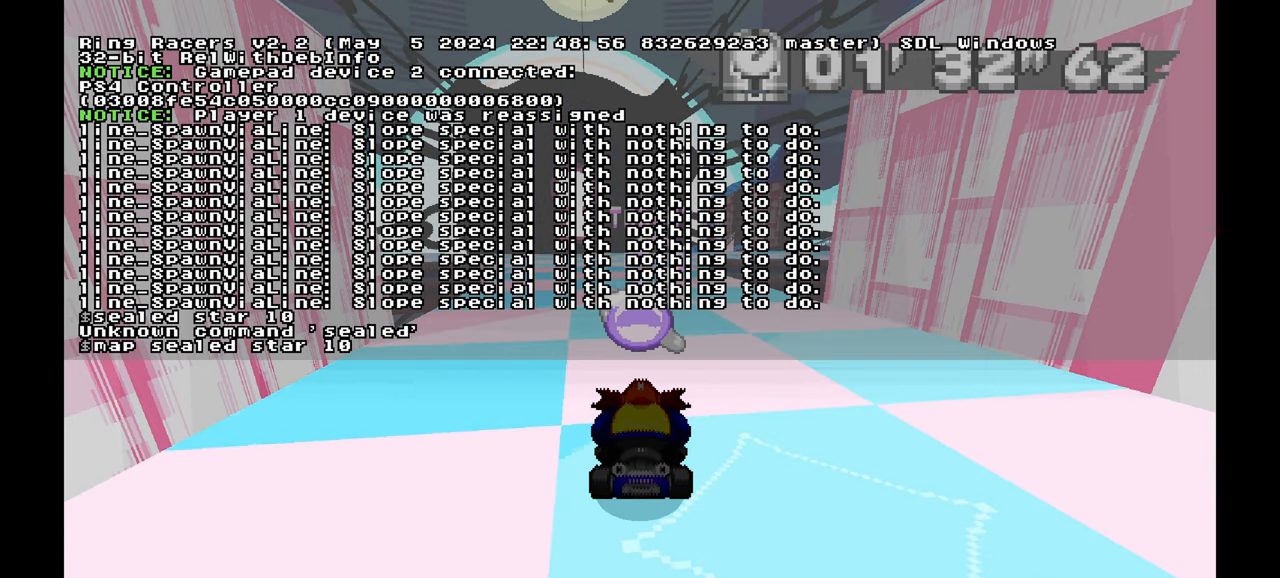
{"buttons": ["A"], "left_stick": "center", "events": []}